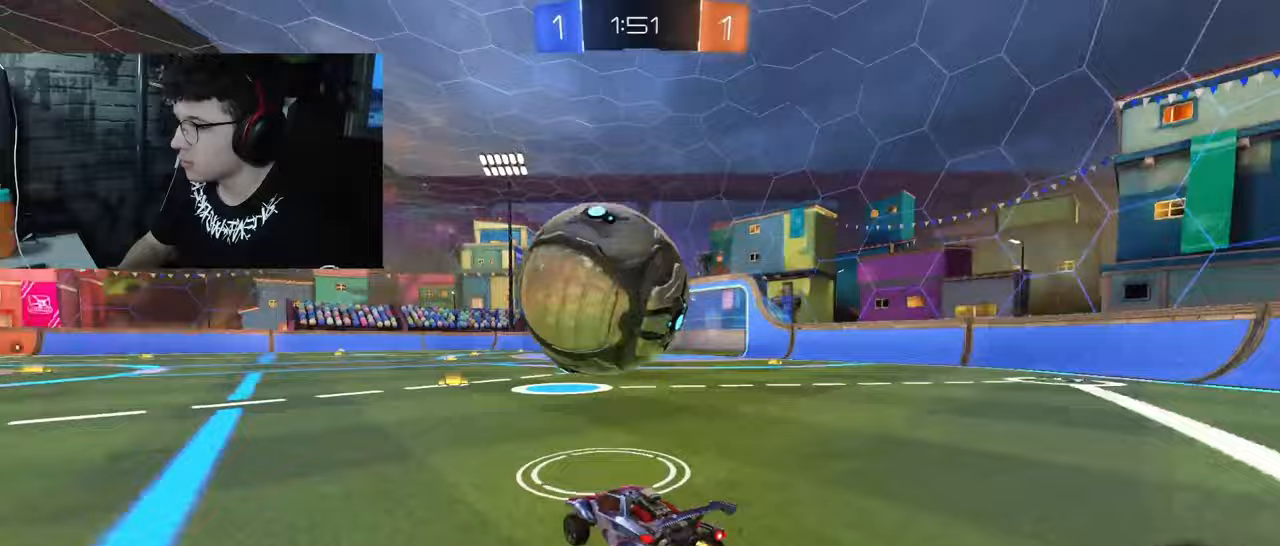
Gameplay with a controller (PlayStation layout); each line is a JSON object with the inputs held at the frame after it. "events" lists button and stick changes between this image and that frame as [ms after this image, input, new state], when the widget could be followed in between.
{"buttons": ["R1", "R2"], "left_stick": "left", "right_stick": "center", "events": [[33, "R1", "up"], [400, "R1", "down"]]}
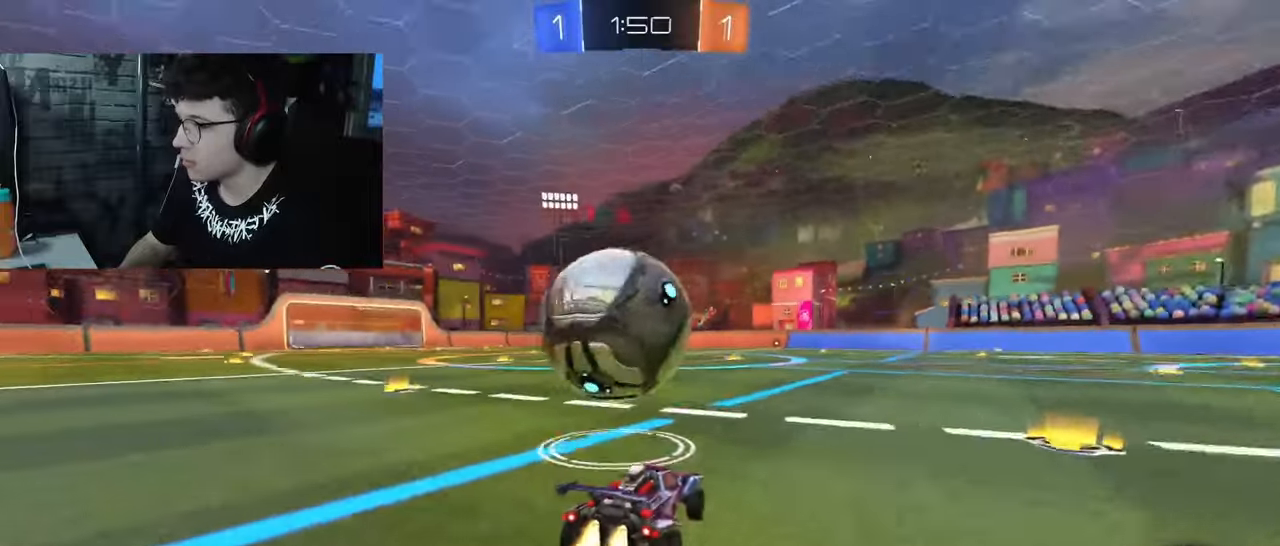
{"buttons": ["R1", "R2"], "left_stick": "right", "right_stick": "center", "events": [[400, "left_stick", "right"]]}
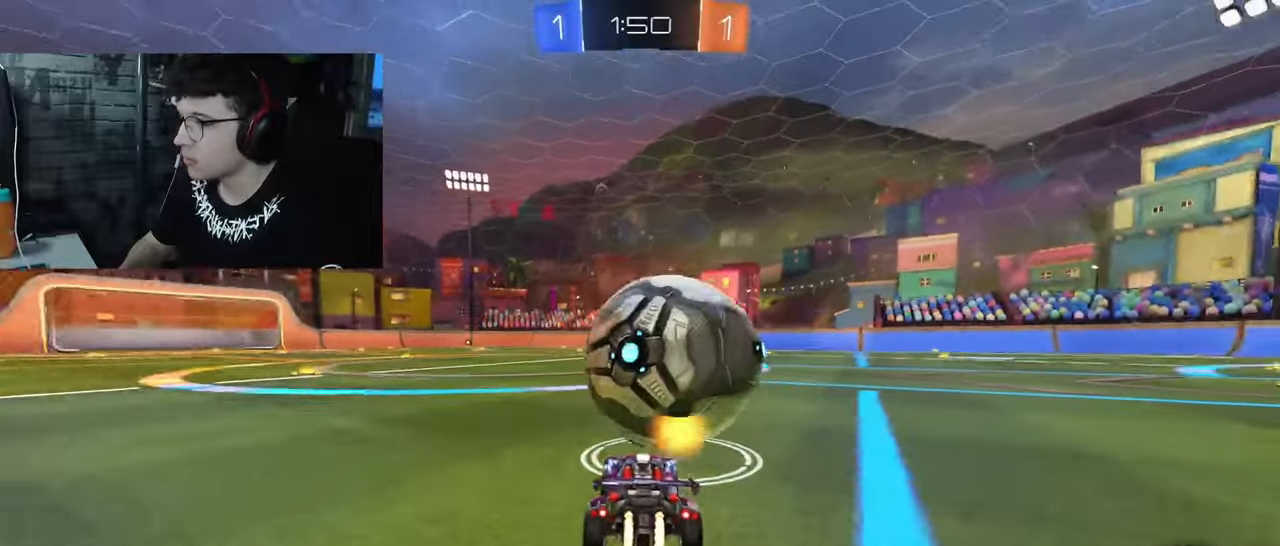
{"buttons": ["R1", "R2"], "left_stick": "center", "right_stick": "center", "events": [[83, "left_stick", "center"], [317, "left_stick", "left"], [433, "left_stick", "center"]]}
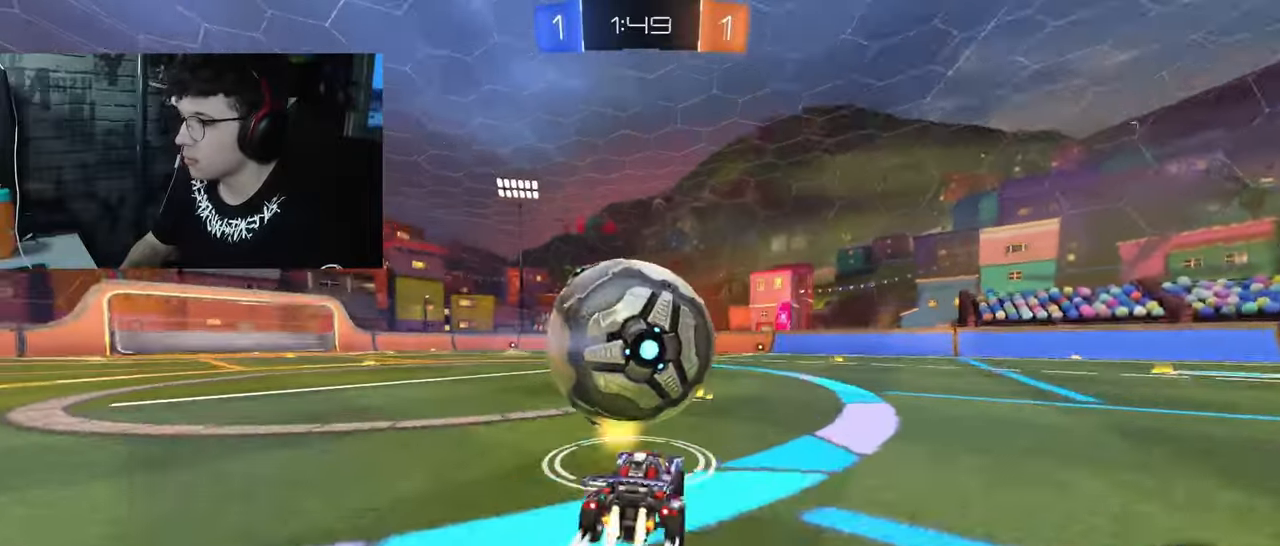
{"buttons": ["R2"], "left_stick": "center", "right_stick": "left", "events": [[67, "left_stick", "right"], [83, "R1", "up"], [217, "left_stick", "center"], [383, "right_stick", "left"]]}
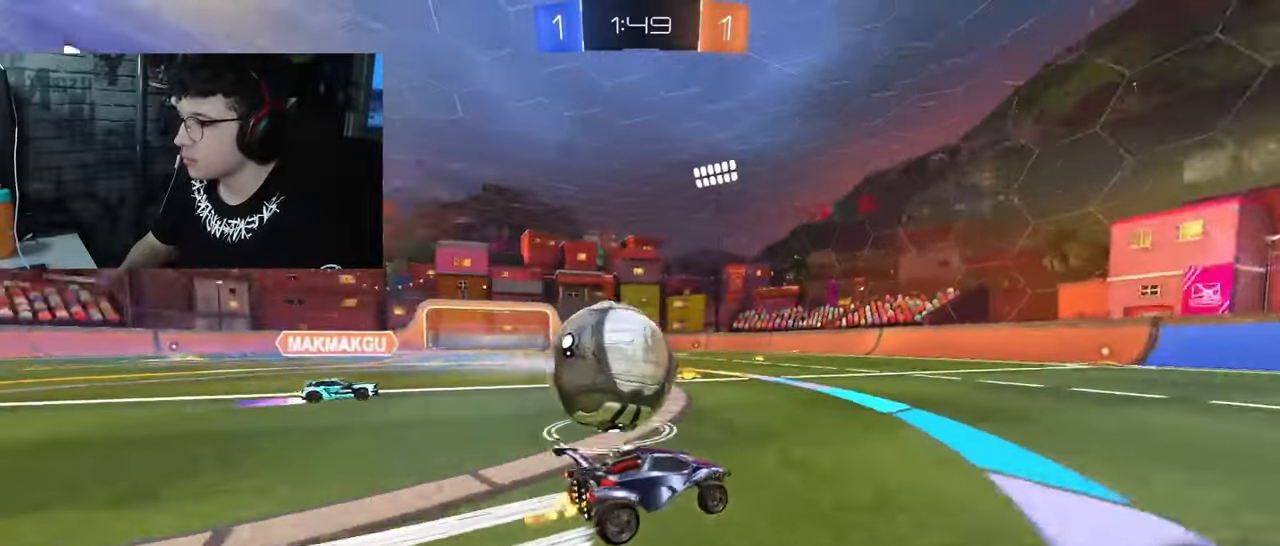
{"buttons": ["R2"], "left_stick": "center", "right_stick": "left", "events": []}
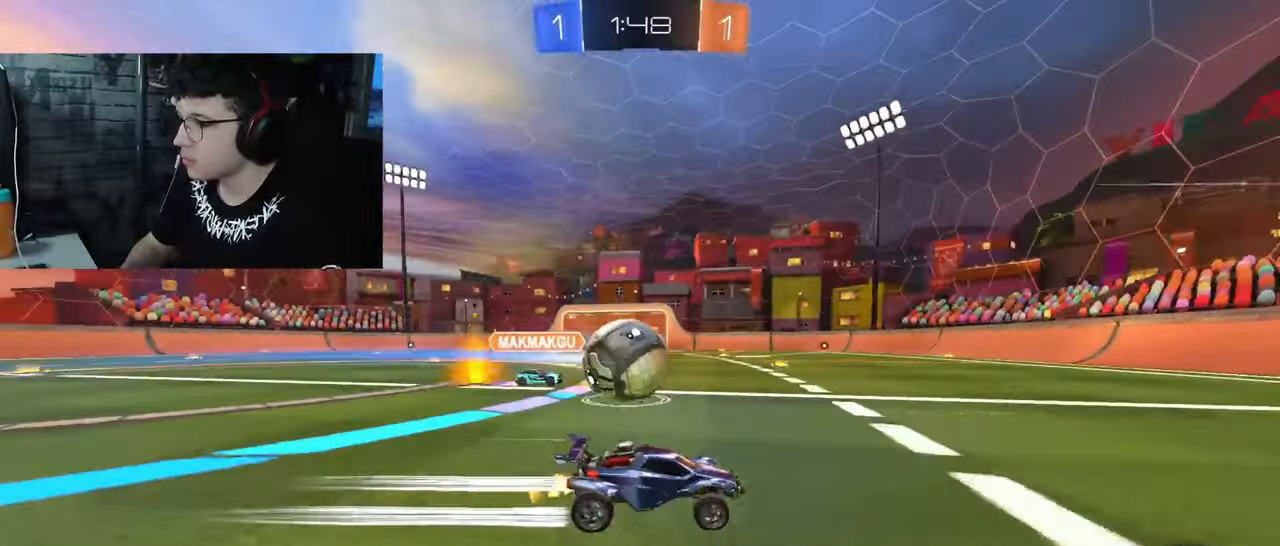
{"buttons": ["R2"], "left_stick": "center", "right_stick": "left", "events": [[150, "left_stick", "left"], [233, "left_stick", "center"]]}
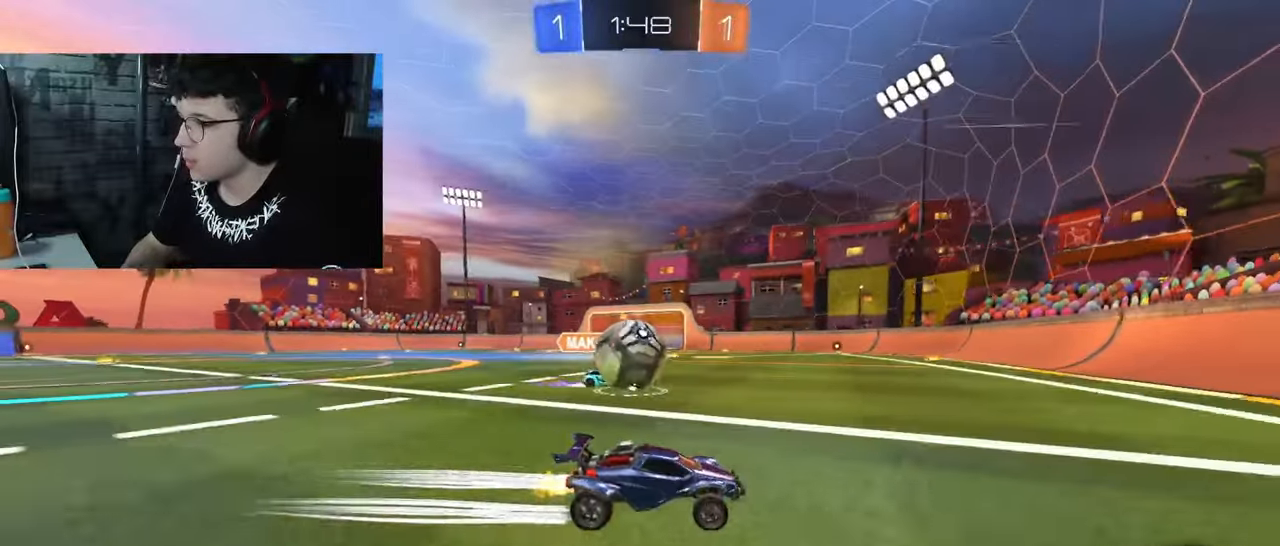
{"buttons": ["R2"], "left_stick": "right", "right_stick": "left", "events": [[167, "left_stick", "right"], [267, "L1", "down"], [383, "L1", "up"]]}
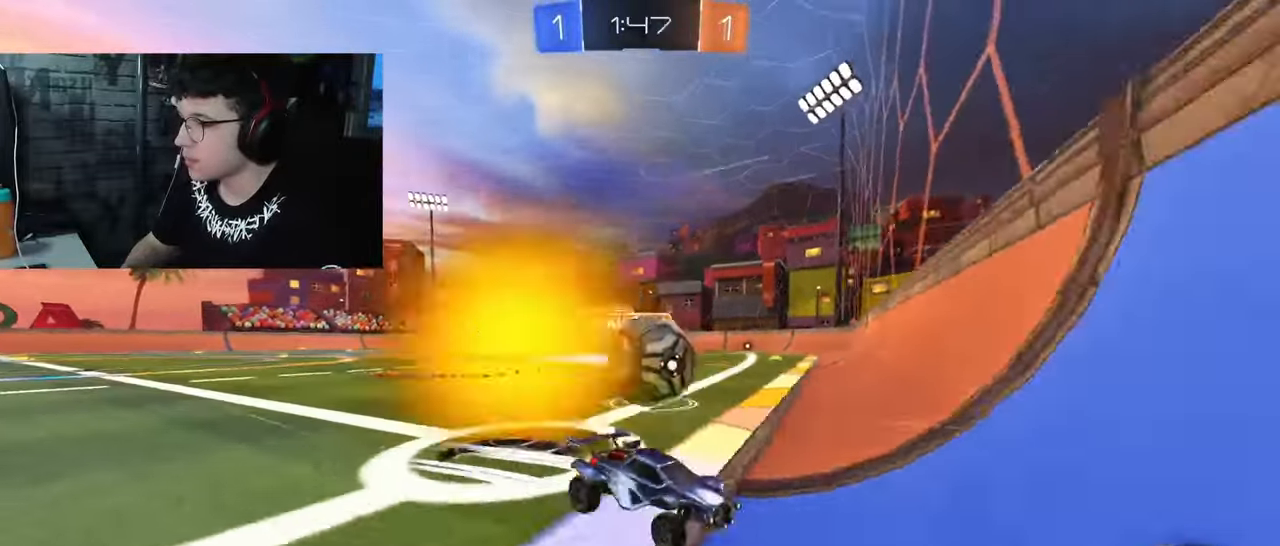
{"buttons": ["R2"], "left_stick": "left", "right_stick": "left", "events": [[133, "left_stick", "left"], [283, "L1", "down"], [417, "L1", "up"]]}
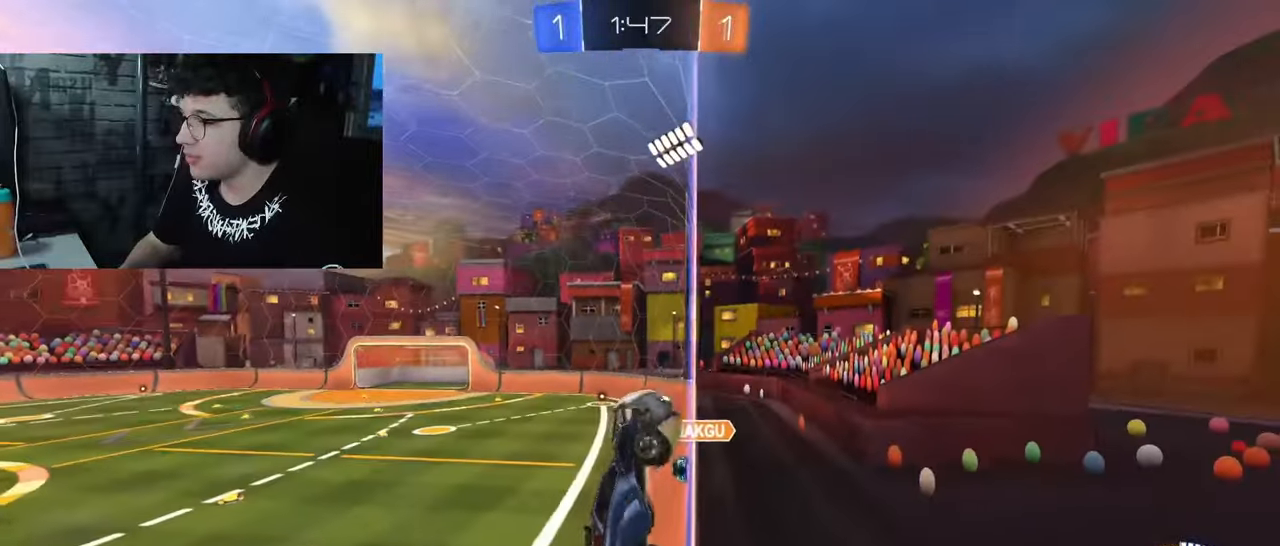
{"buttons": ["R1", "R2"], "left_stick": "up-left", "right_stick": "center", "events": [[183, "R1", "down"], [267, "right_stick", "center"], [483, "left_stick", "up-left"]]}
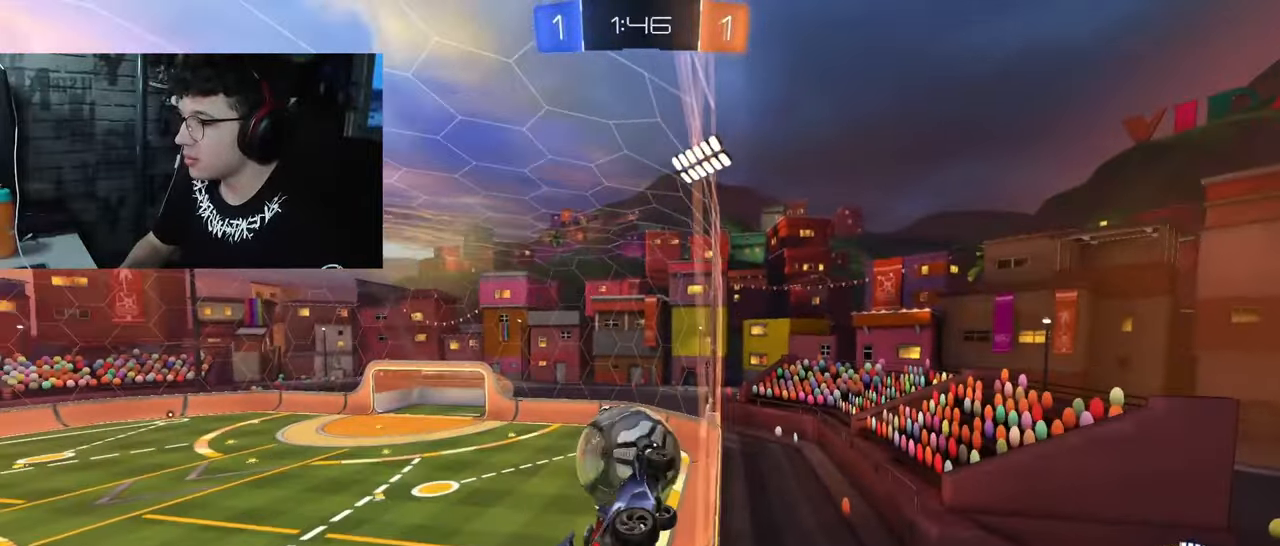
{"buttons": ["R2"], "left_stick": "up-left", "right_stick": "center", "events": [[250, "R1", "up"], [267, "L2", "down"], [350, "R2", "up"], [417, "R2", "down"], [467, "L2", "up"]]}
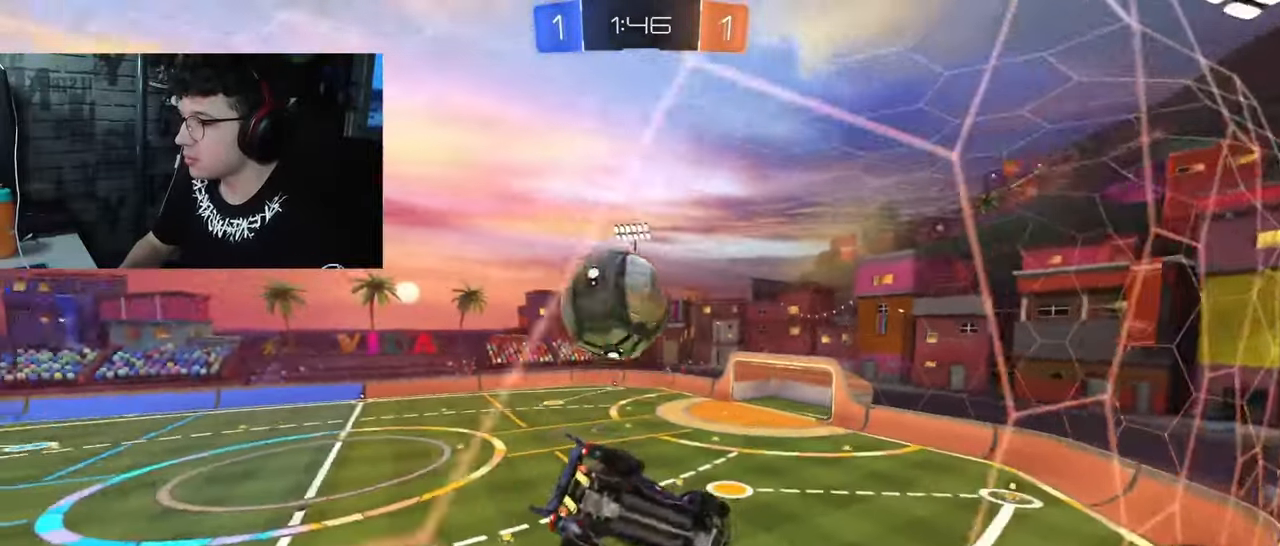
{"buttons": ["R1", "R2"], "left_stick": "center", "right_stick": "center", "events": [[133, "left_stick", "center"], [200, "R1", "down"]]}
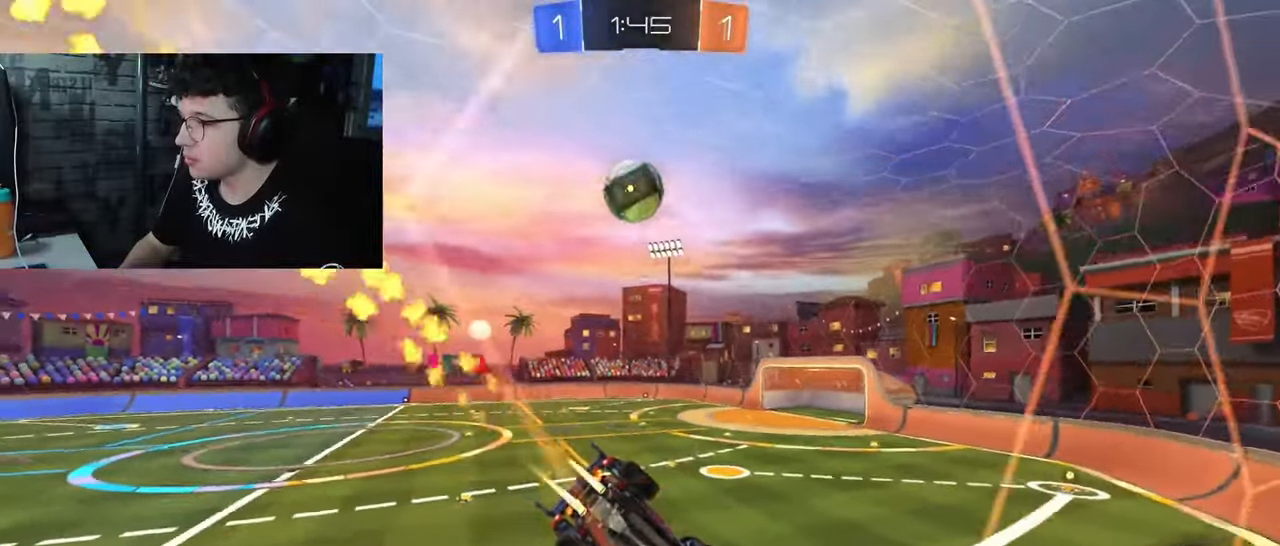
{"buttons": ["R1", "R2"], "left_stick": "left", "right_stick": "center", "events": [[400, "left_stick", "left"]]}
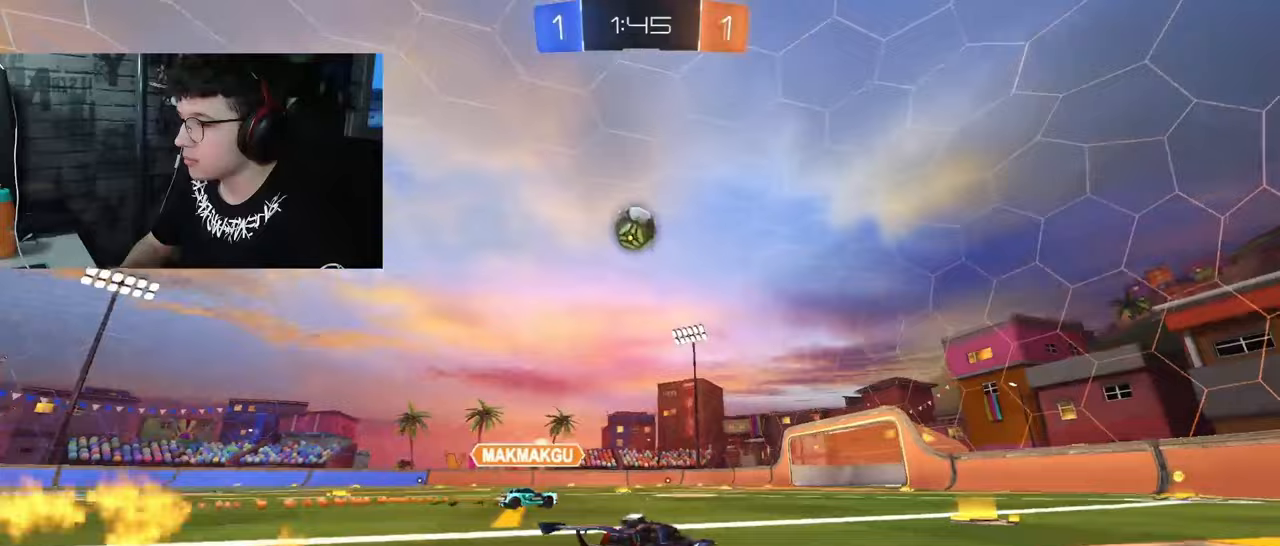
{"buttons": ["R1", "R2"], "left_stick": "right", "right_stick": "center", "events": [[117, "left_stick", "center"], [317, "TRIANGLE", "down"], [400, "left_stick", "right"], [483, "TRIANGLE", "up"]]}
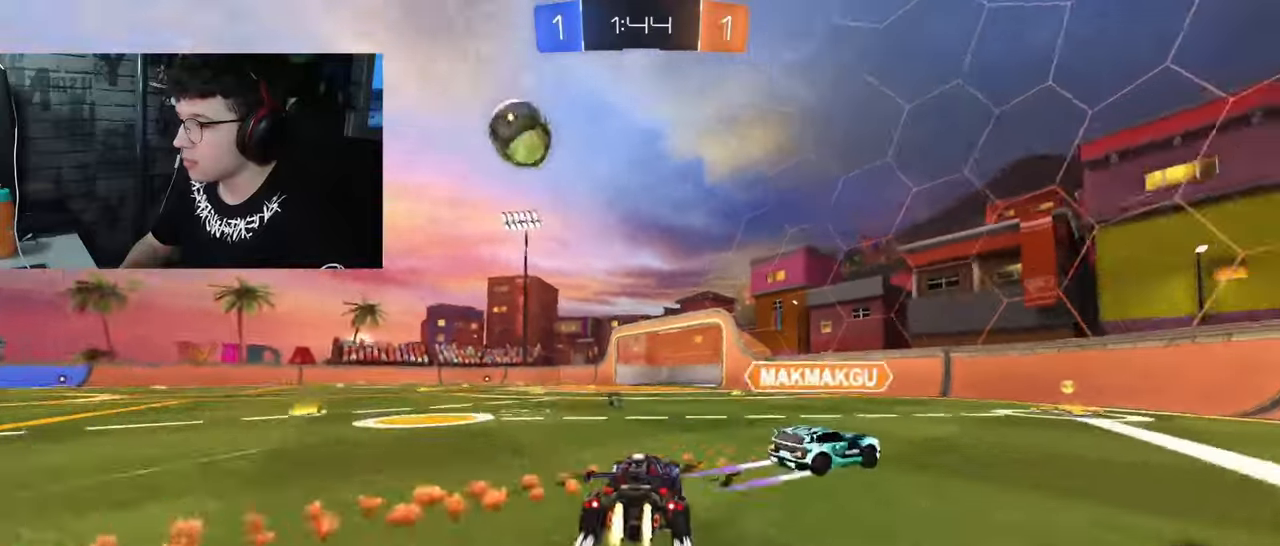
{"buttons": ["R2"], "left_stick": "right", "right_stick": "center", "events": [[150, "left_stick", "left"], [167, "R1", "up"], [450, "left_stick", "center"], [500, "left_stick", "right"]]}
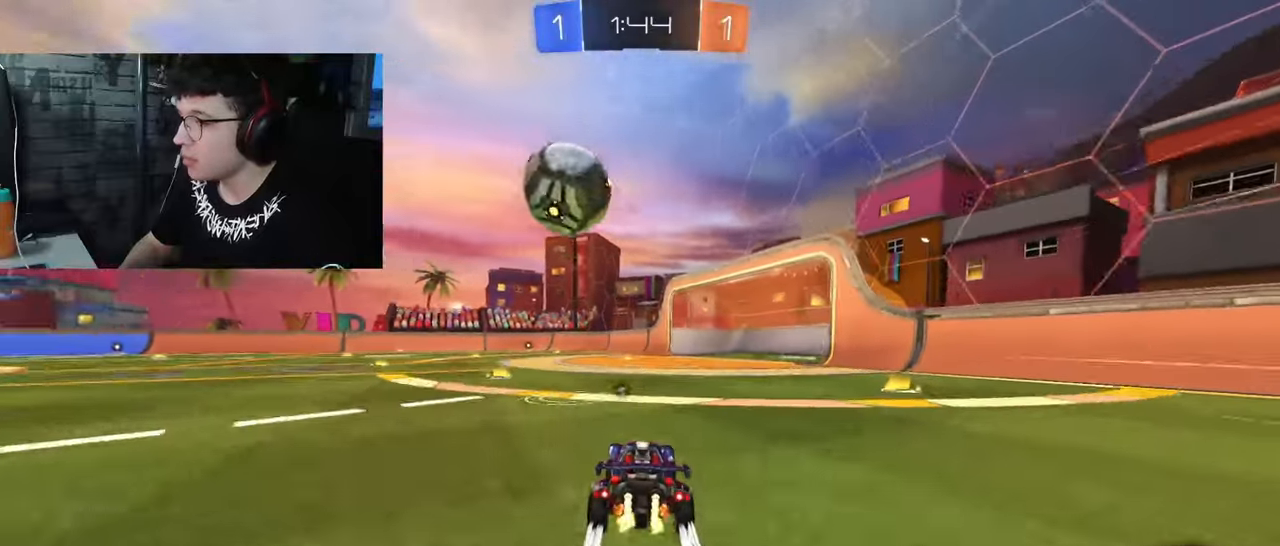
{"buttons": ["R2"], "left_stick": "up-right", "right_stick": "center", "events": [[50, "R1", "down"], [67, "CROSS", "down"], [83, "left_stick", "down"], [150, "left_stick", "left"], [250, "R1", "up"], [267, "CROSS", "up"], [417, "left_stick", "up-right"]]}
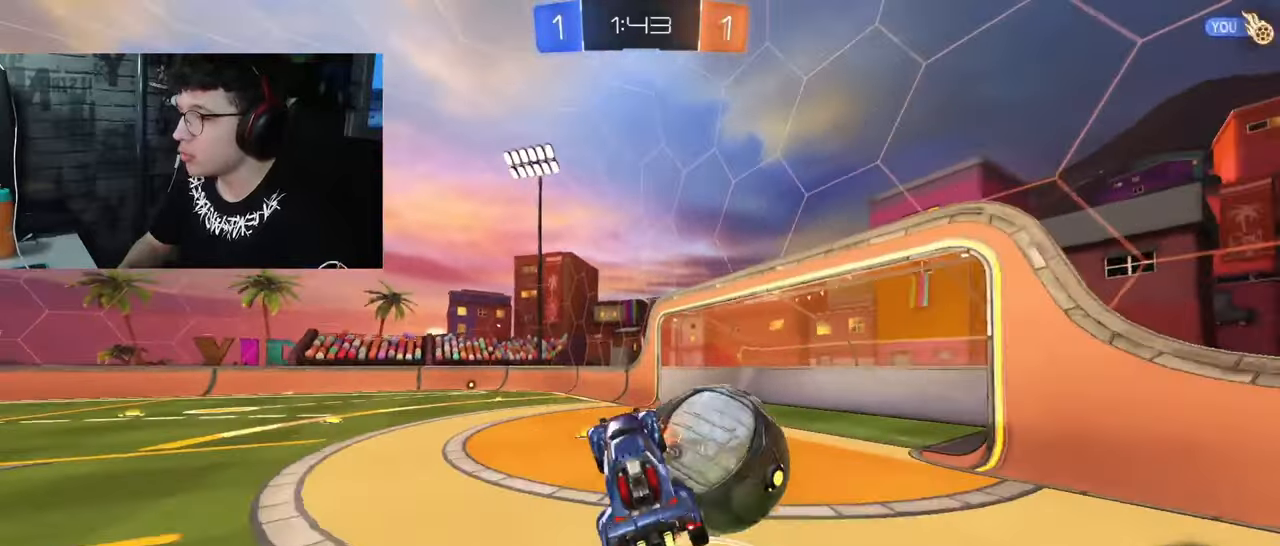
{"buttons": ["R2"], "left_stick": "up-left", "right_stick": "center", "events": [[33, "left_stick", "center"], [250, "TRIANGLE", "down"], [250, "left_stick", "up"], [400, "TRIANGLE", "up"], [450, "left_stick", "up-left"]]}
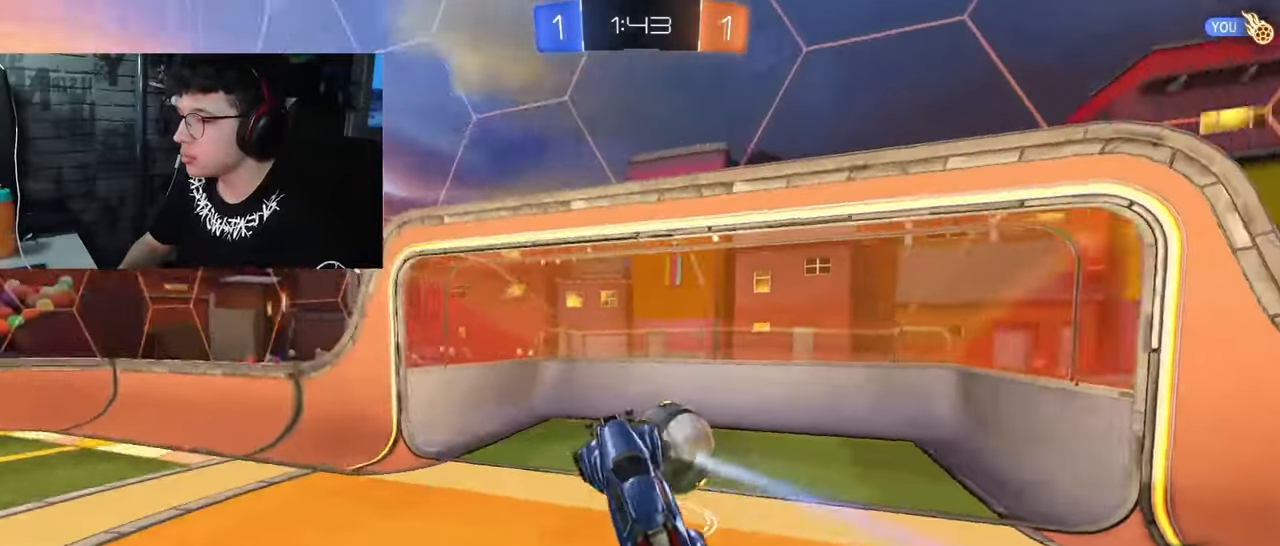
{"buttons": [], "left_stick": "center", "right_stick": "center", "events": [[117, "R2", "up"], [183, "CROSS", "down"], [300, "left_stick", "center"], [350, "CROSS", "up"]]}
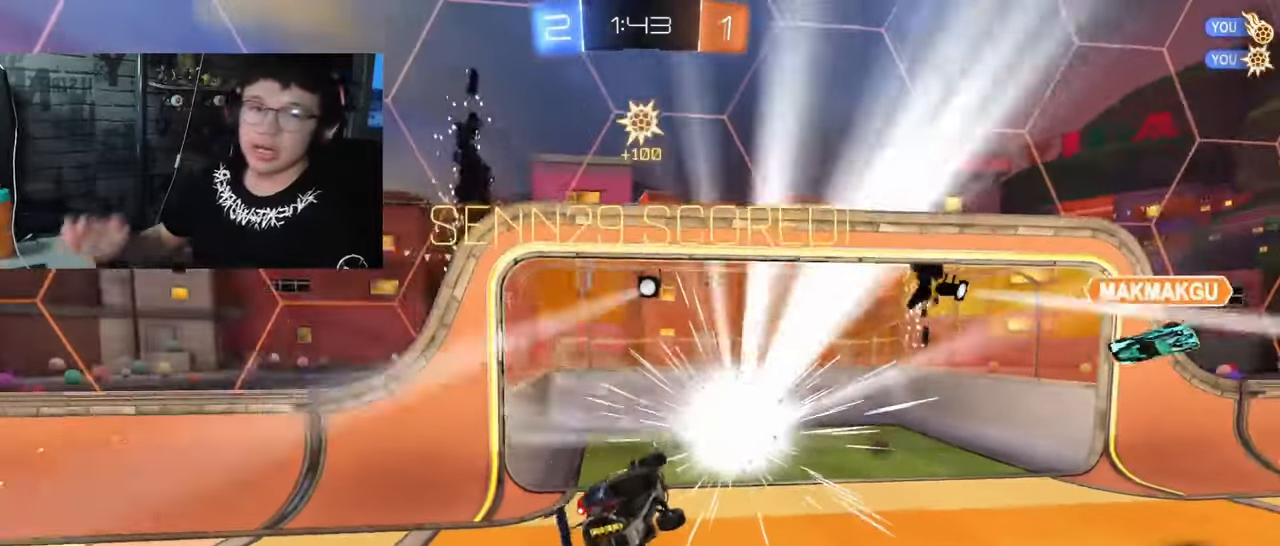
{"buttons": [], "left_stick": "center", "right_stick": "center", "events": []}
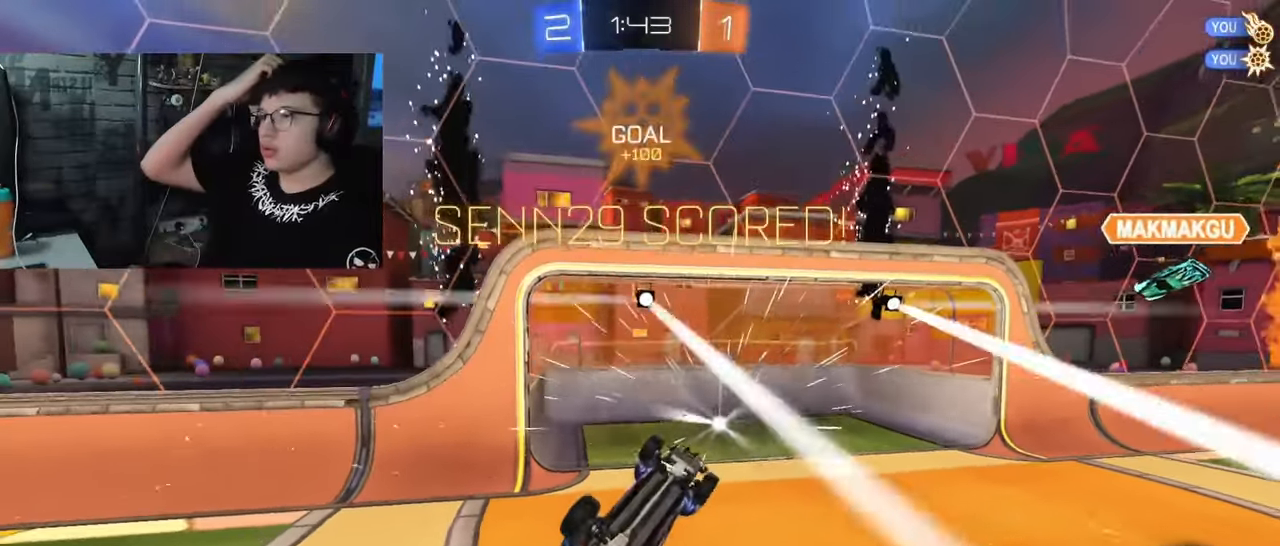
{"buttons": ["R1", "R2"], "left_stick": "center", "right_stick": "center", "events": [[100, "R1", "down"], [100, "R2", "down"]]}
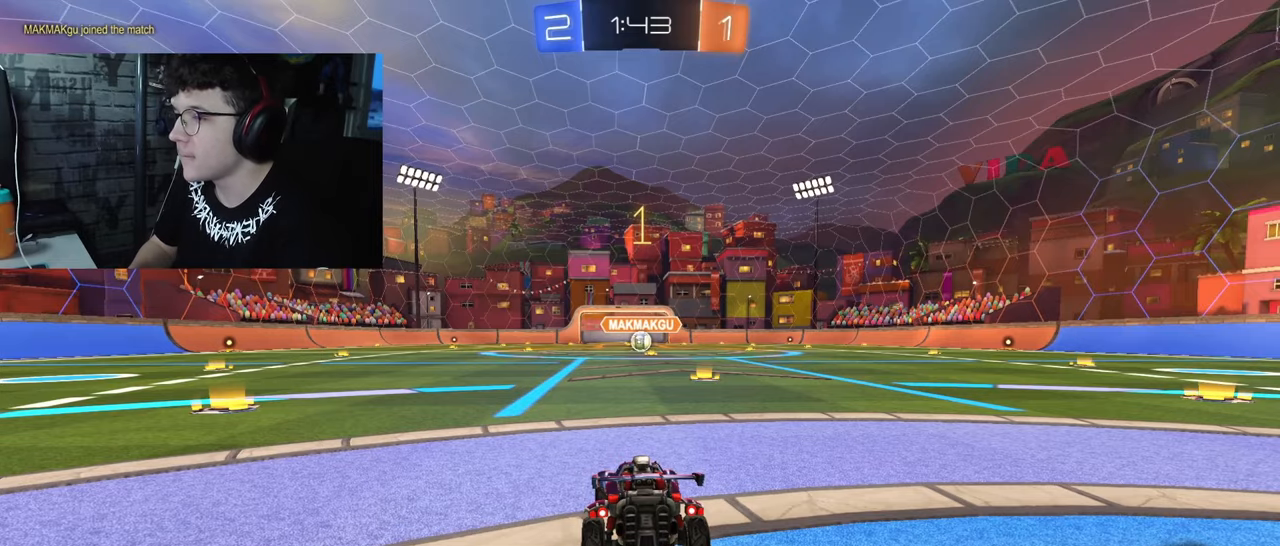
{"buttons": ["R1", "R2"], "left_stick": "center", "right_stick": "center", "events": []}
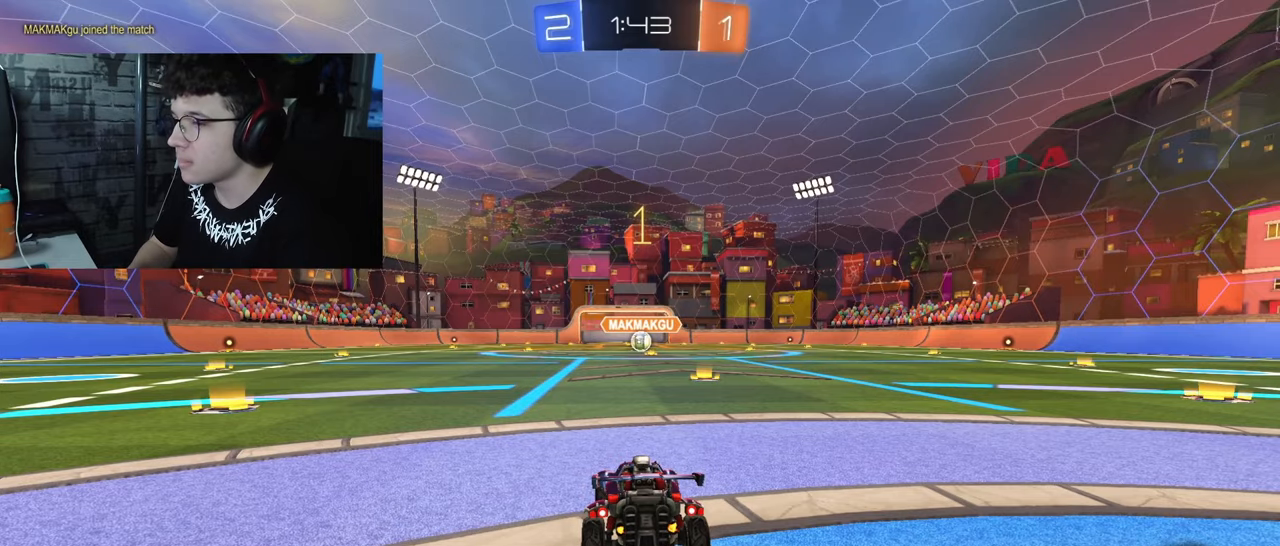
{"buttons": ["R1", "R2"], "left_stick": "left", "right_stick": "center", "events": [[50, "left_stick", "right"], [150, "left_stick", "center"], [483, "left_stick", "left"]]}
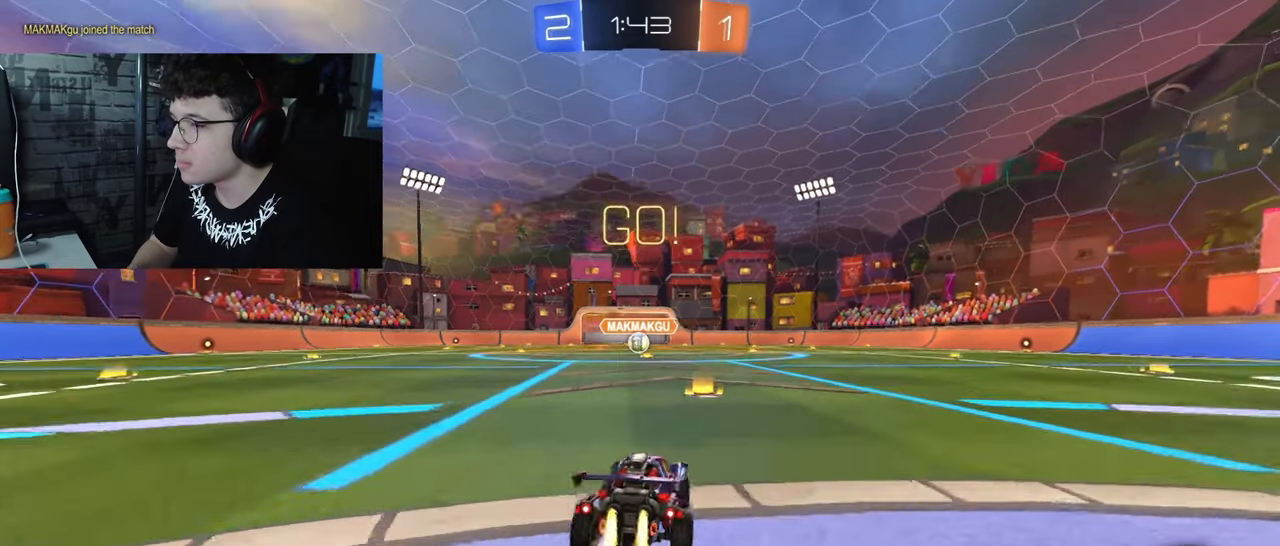
{"buttons": ["CROSS", "SQUARE", "R1", "R2"], "left_stick": "down-right", "right_stick": "center", "events": [[150, "CROSS", "down"], [233, "CROSS", "up"], [233, "left_stick", "up"], [283, "CROSS", "down"], [300, "SQUARE", "down"], [333, "left_stick", "down-right"]]}
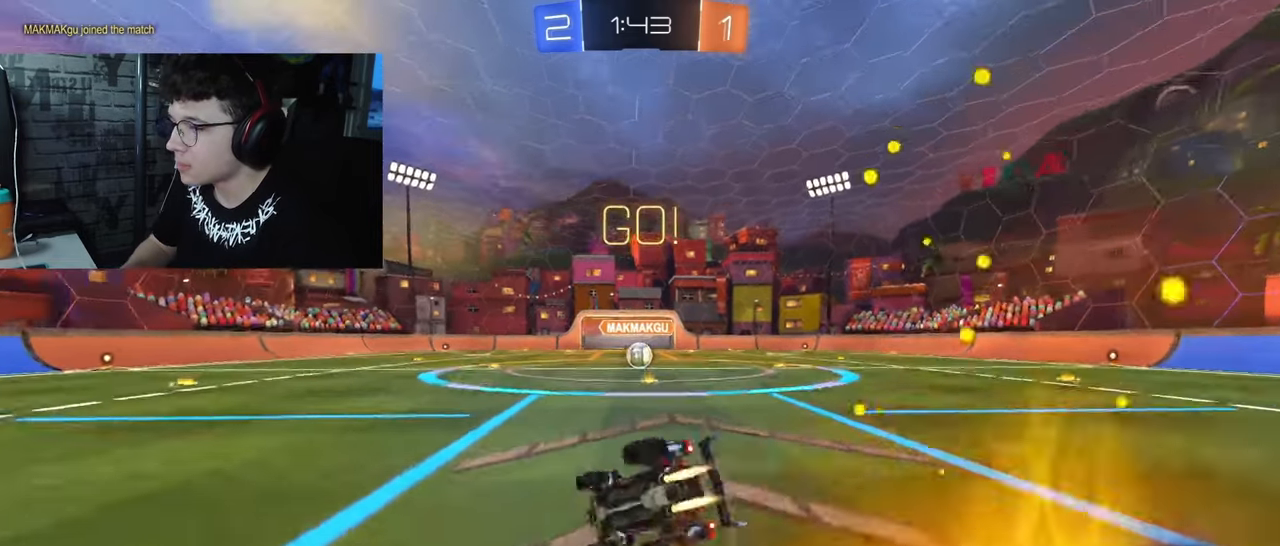
{"buttons": ["SQUARE", "R2"], "left_stick": "down-right", "right_stick": "center", "events": [[183, "CROSS", "up"], [433, "R1", "up"]]}
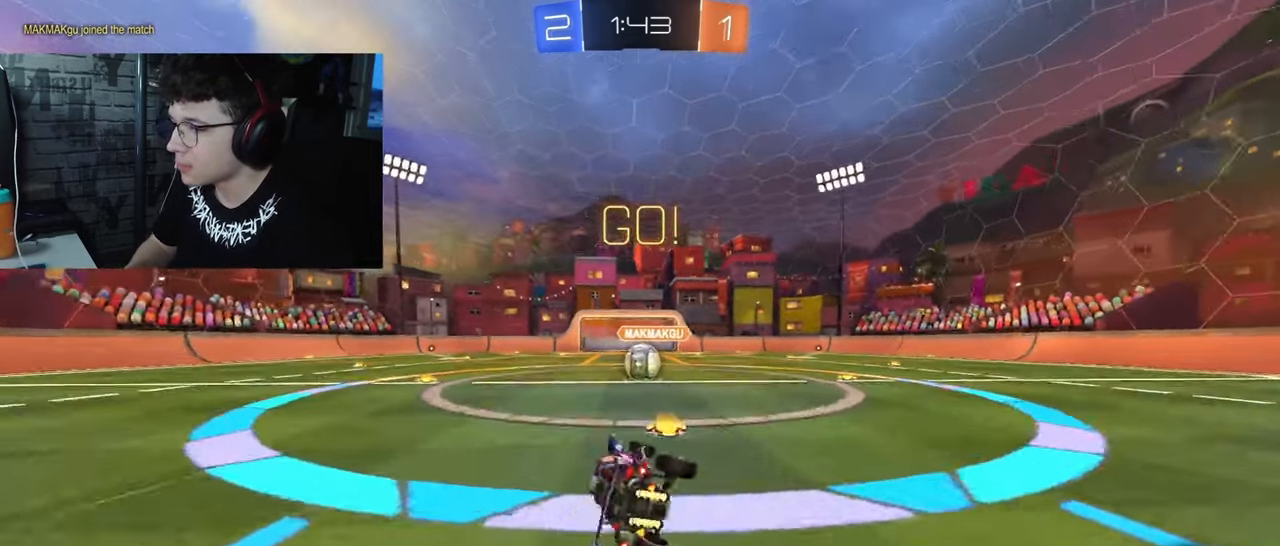
{"buttons": ["L1", "R1"], "left_stick": "up", "right_stick": "center", "events": [[83, "R2", "up"], [83, "left_stick", "center"], [167, "SQUARE", "up"], [417, "CROSS", "down"], [467, "R1", "down"], [500, "CROSS", "up"], [500, "L1", "down"], [500, "left_stick", "up"]]}
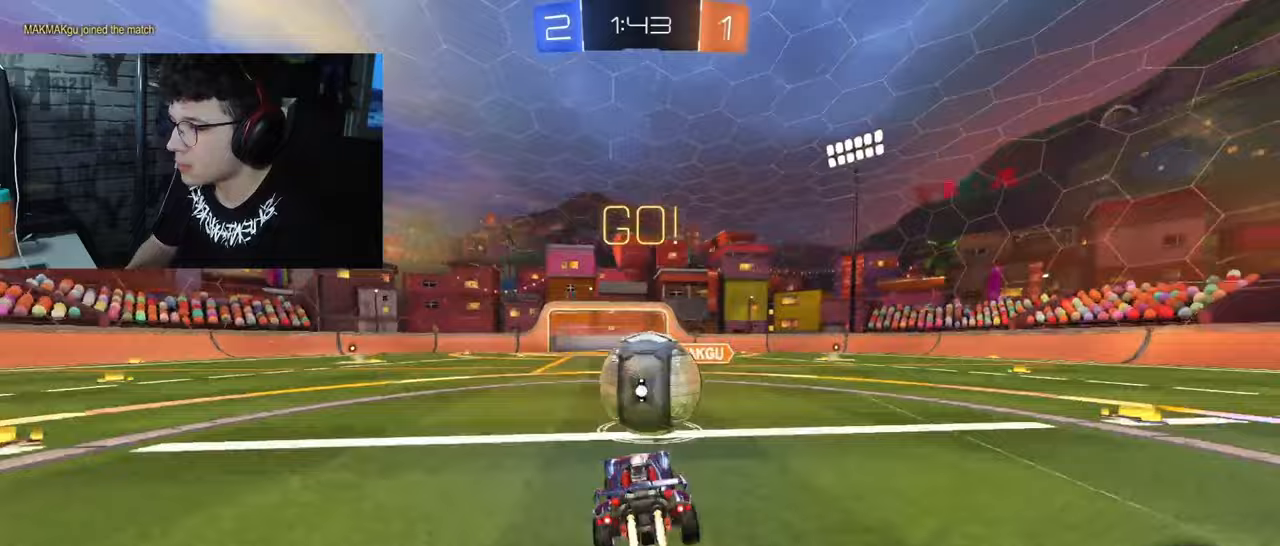
{"buttons": ["L1", "R1"], "left_stick": "down-right", "right_stick": "center", "events": [[50, "left_stick", "up-right"], [83, "CROSS", "down"], [233, "left_stick", "down-right"], [400, "CROSS", "up"]]}
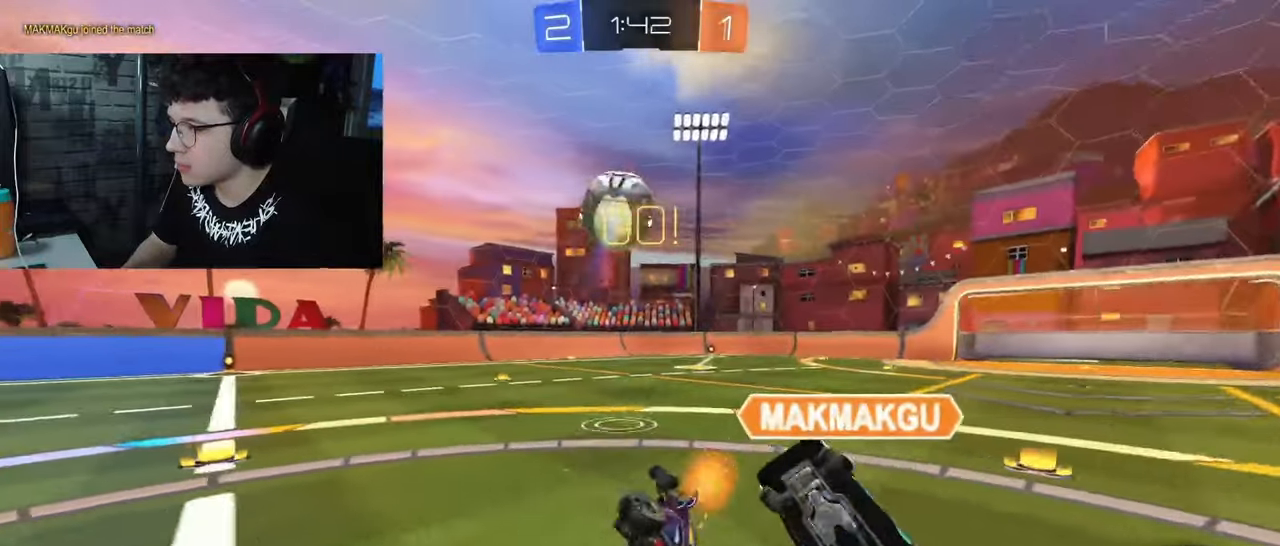
{"buttons": ["L1", "R2"], "left_stick": "down-right", "right_stick": "center", "events": [[367, "R1", "up"], [383, "R2", "down"]]}
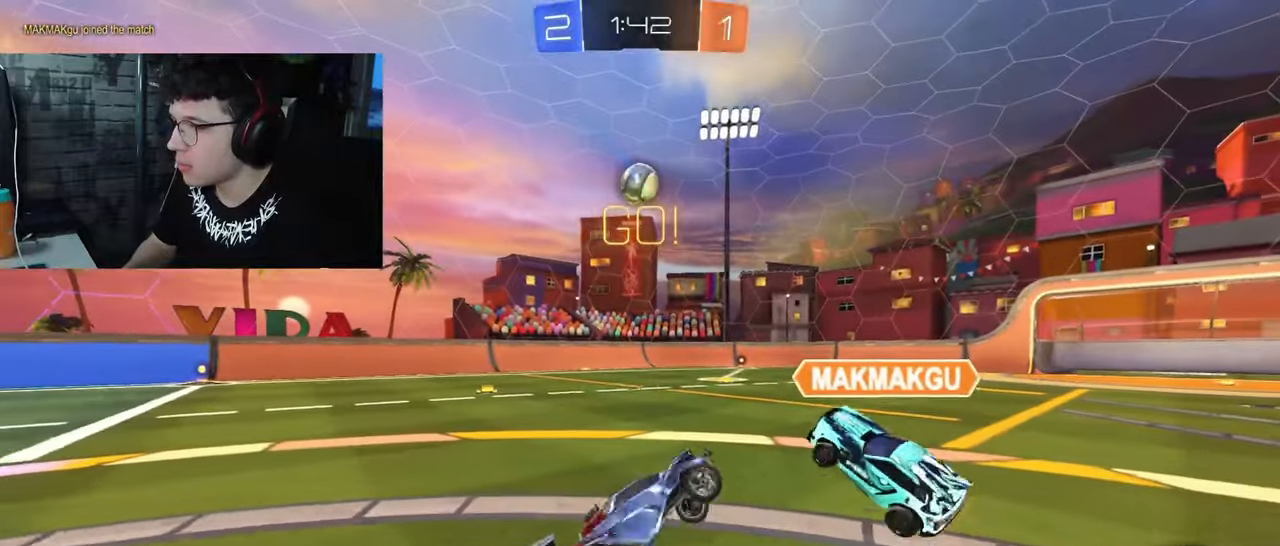
{"buttons": ["R2"], "left_stick": "center", "right_stick": "center", "events": [[33, "L1", "up"], [50, "left_stick", "center"]]}
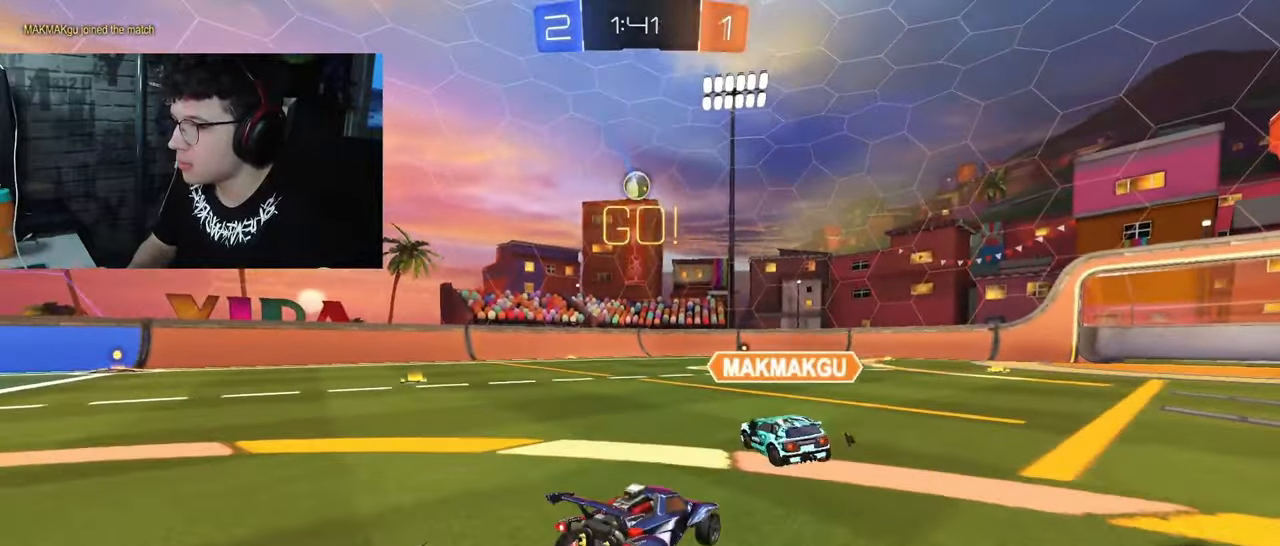
{"buttons": ["R2"], "left_stick": "center", "right_stick": "center", "events": [[367, "left_stick", "right"], [433, "left_stick", "center"]]}
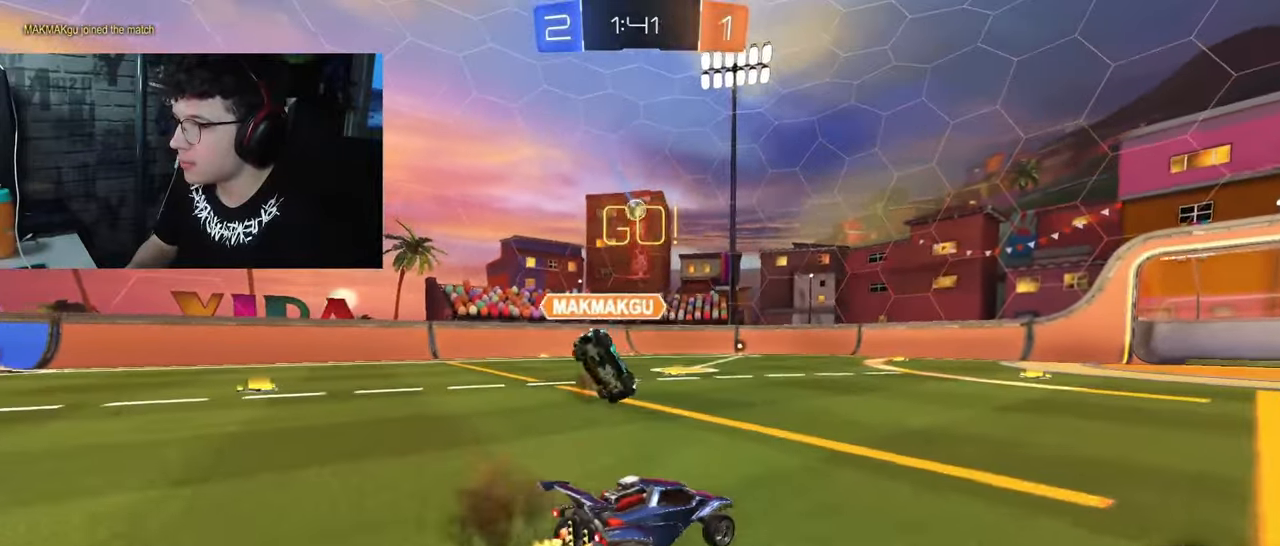
{"buttons": ["R2"], "left_stick": "center", "right_stick": "center", "events": [[283, "left_stick", "left"], [383, "left_stick", "center"]]}